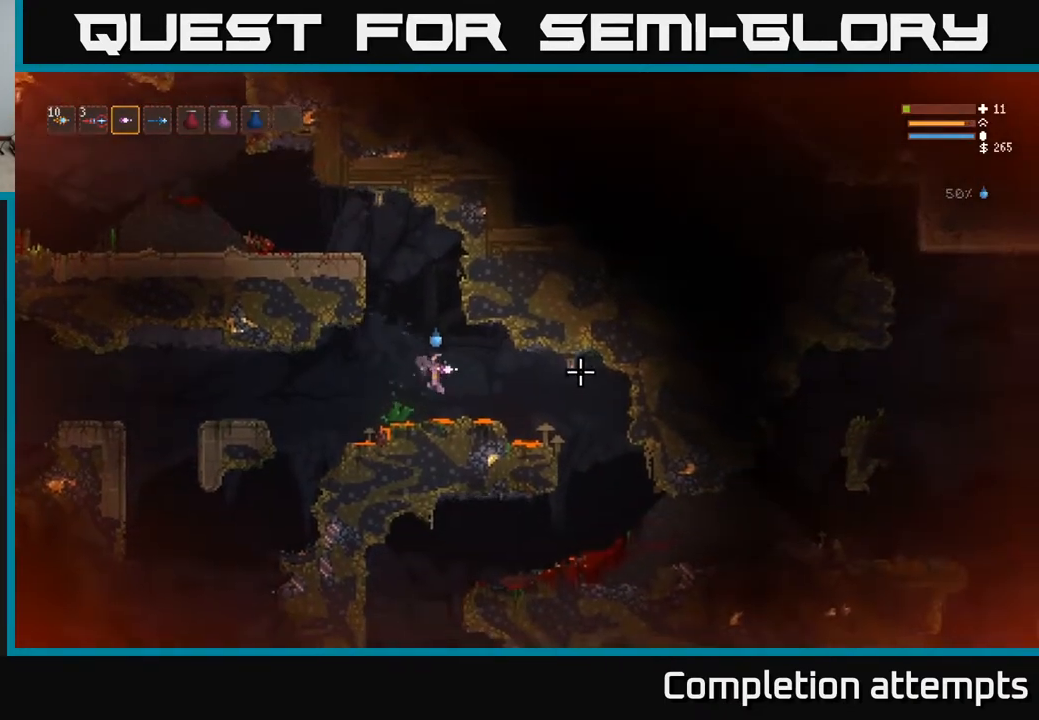
Gameplay with a controller (Xbox layout); each line is a JSON object with the inputs held at the frame after it. "events" lists button and stick changes between this image and that frame as [ms after this image, input, new state], when the widget could be followed in between.
{"buttons": [], "left_stick": "right", "right_stick": "right", "events": [[67, "L2", "up"], [267, "L2", "down"], [333, "L2", "up"]]}
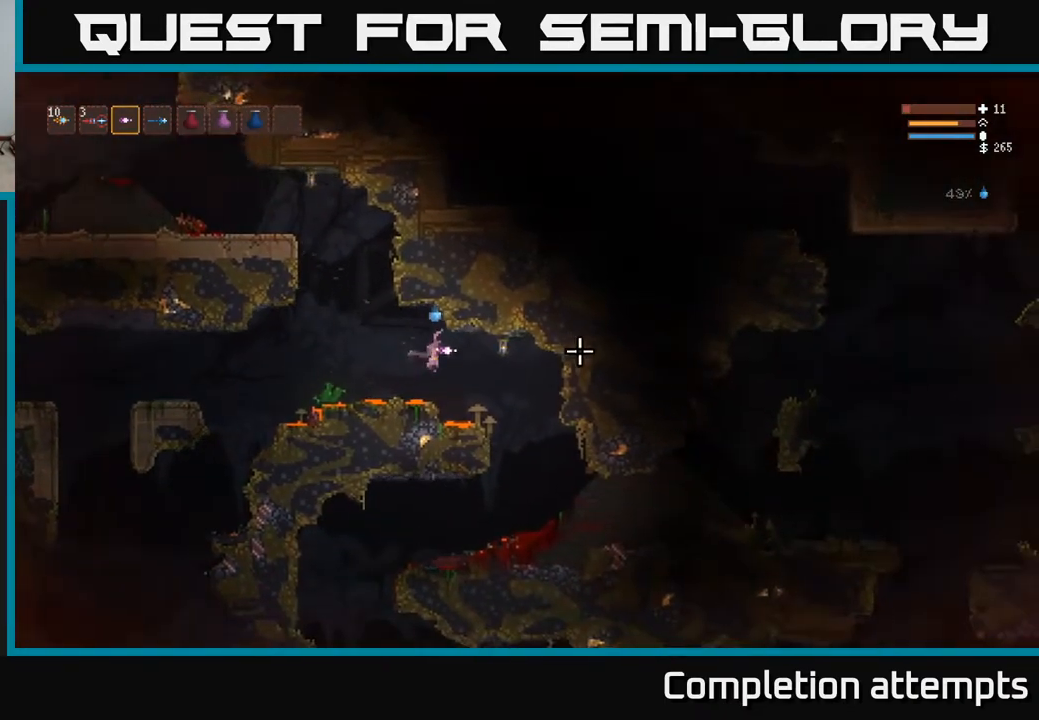
{"buttons": [], "left_stick": "right", "right_stick": "down-left", "events": [[200, "L2", "down"], [267, "L2", "up"], [333, "right_stick", "down"], [483, "right_stick", "down-left"]]}
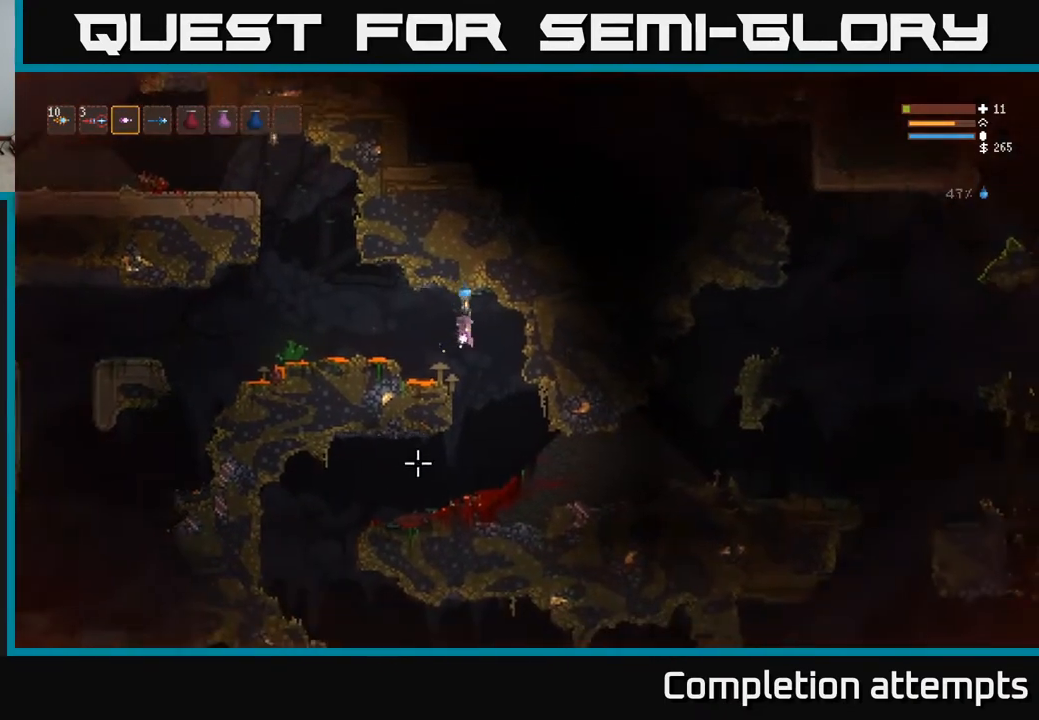
{"buttons": [], "left_stick": "left", "right_stick": "left", "events": [[183, "left_stick", "up"], [217, "right_stick", "left"], [250, "left_stick", "left"]]}
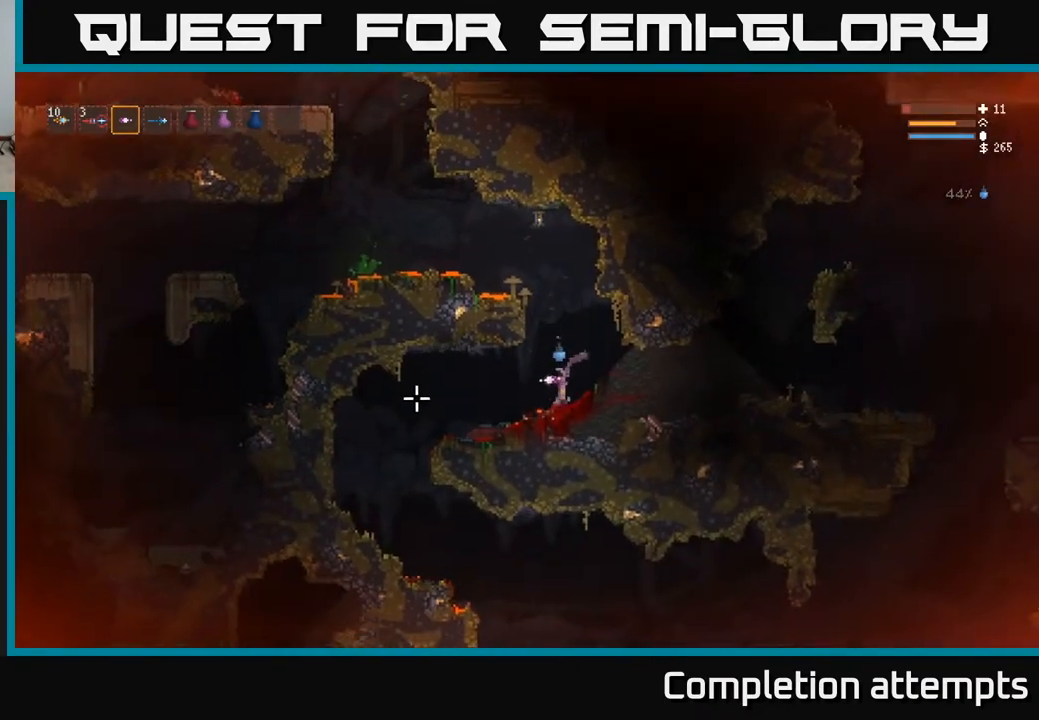
{"buttons": [], "left_stick": "left", "right_stick": "left", "events": [[183, "L2", "down"], [283, "L2", "up"]]}
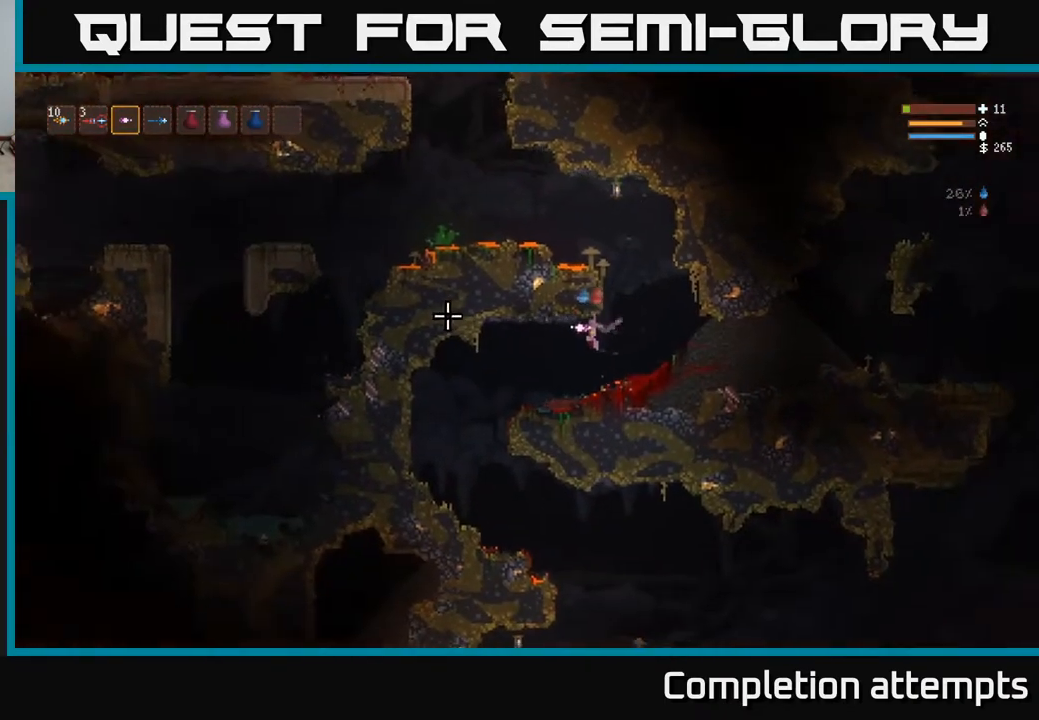
{"buttons": [], "left_stick": "left", "right_stick": "down-left", "events": [[267, "L2", "down"], [350, "L2", "up"], [383, "right_stick", "down-left"]]}
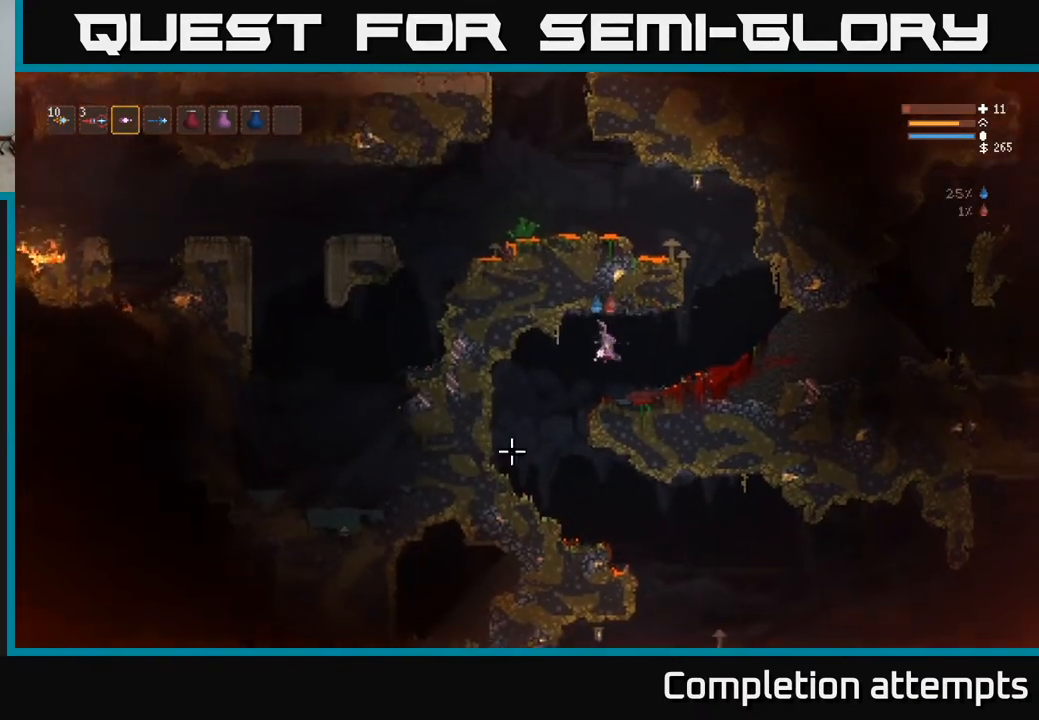
{"buttons": [], "left_stick": "right", "right_stick": "down", "events": [[33, "right_stick", "down"], [233, "left_stick", "center"], [300, "left_stick", "right"]]}
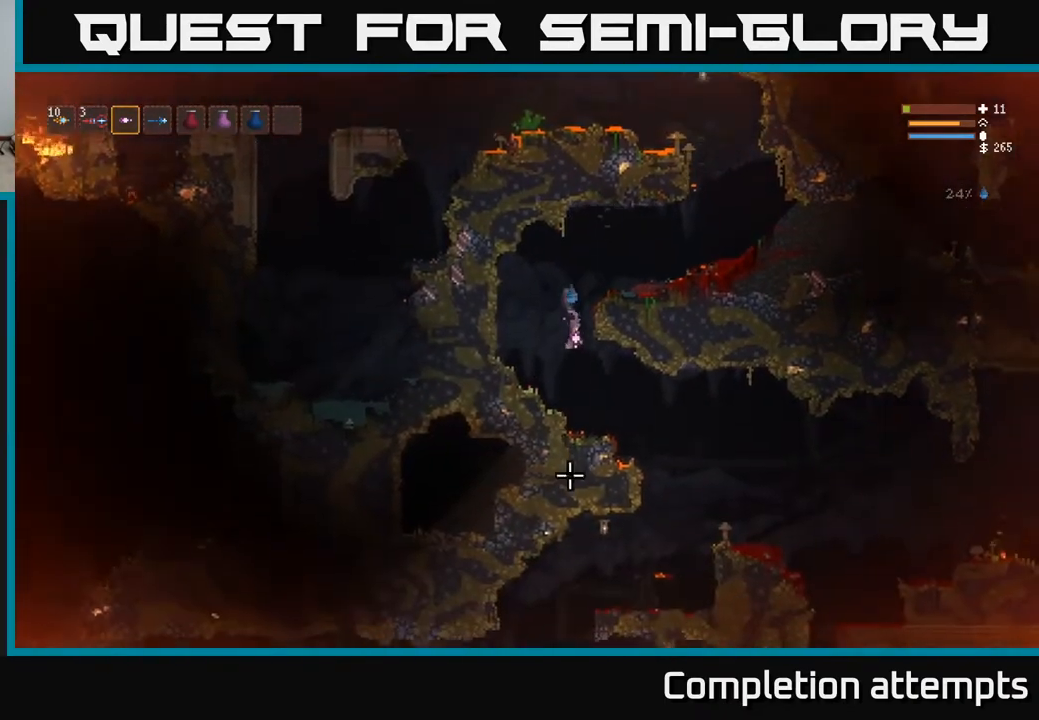
{"buttons": [], "left_stick": "right", "right_stick": "down", "events": [[200, "L2", "down"], [267, "L2", "up"]]}
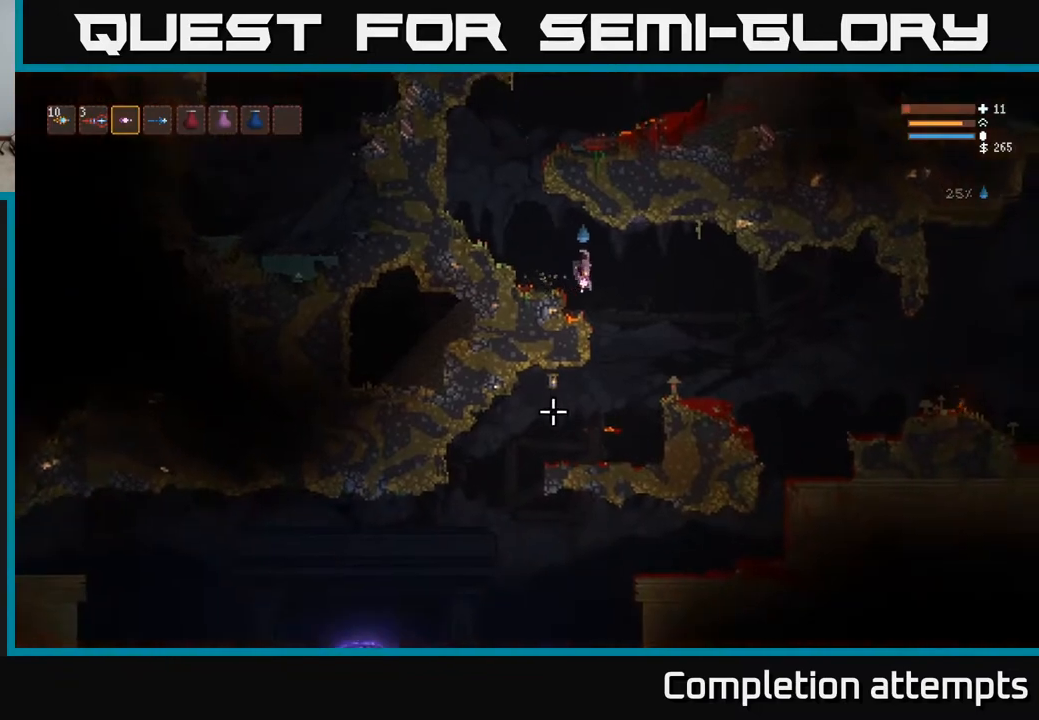
{"buttons": ["L2"], "left_stick": "left", "right_stick": "down-left", "events": [[67, "right_stick", "down-left"], [250, "left_stick", "left"], [433, "L2", "down"]]}
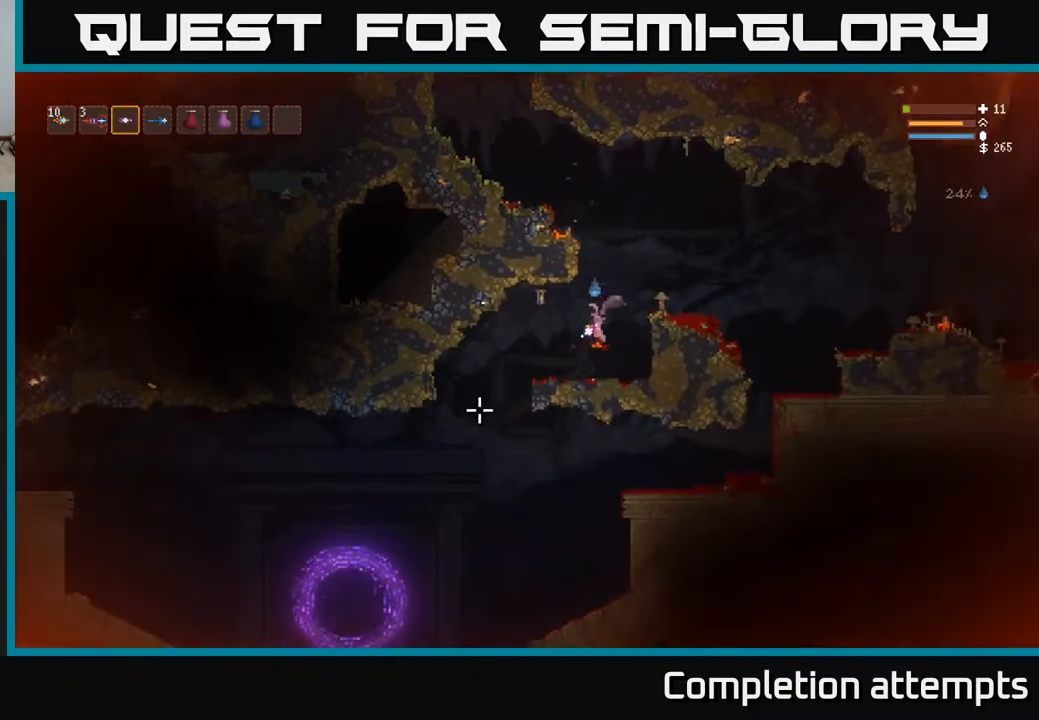
{"buttons": [], "left_stick": "left", "right_stick": "down-left", "events": [[50, "L2", "up"]]}
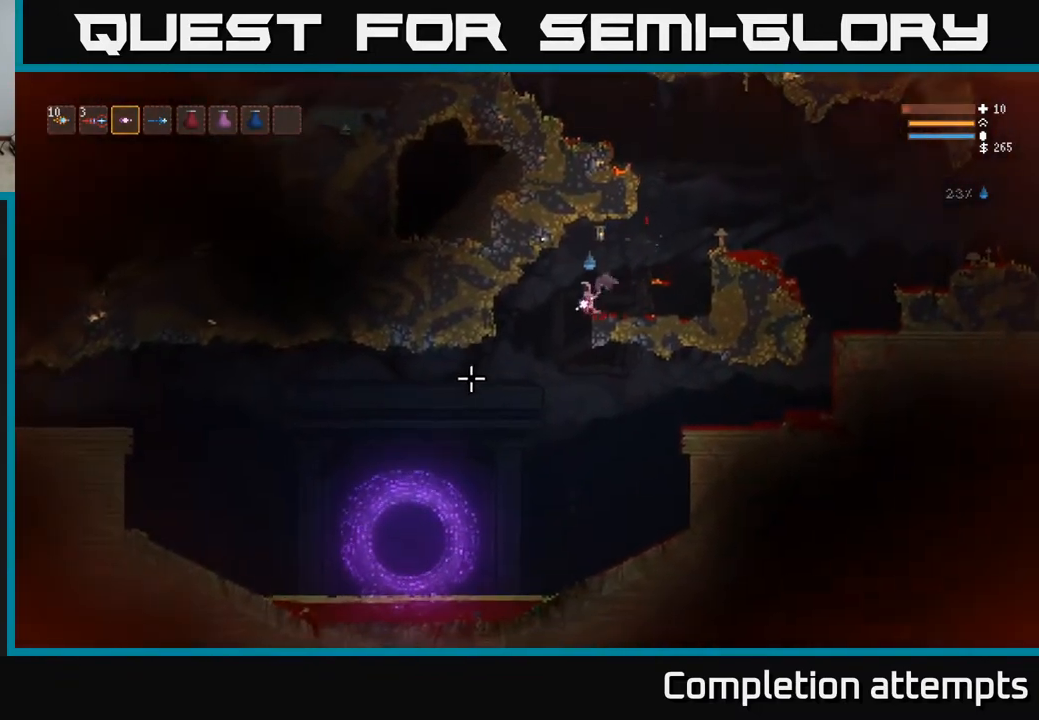
{"buttons": ["L2"], "left_stick": "left", "right_stick": "left", "events": [[417, "right_stick", "left"], [450, "L2", "down"]]}
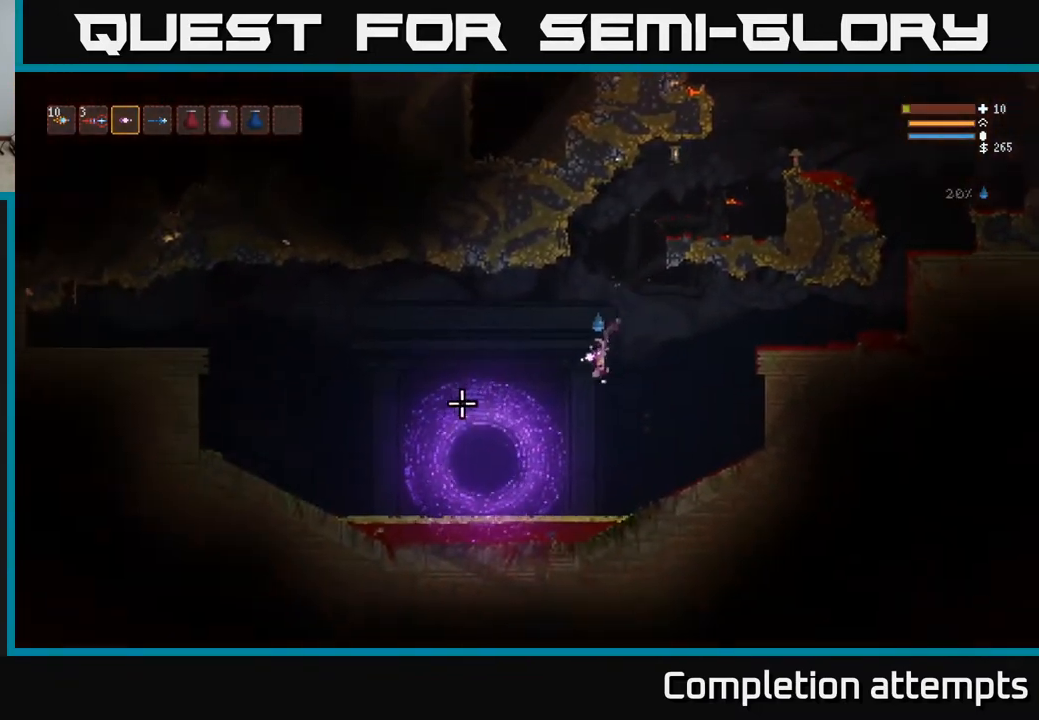
{"buttons": [], "left_stick": "left", "right_stick": "left", "events": [[50, "L2", "up"]]}
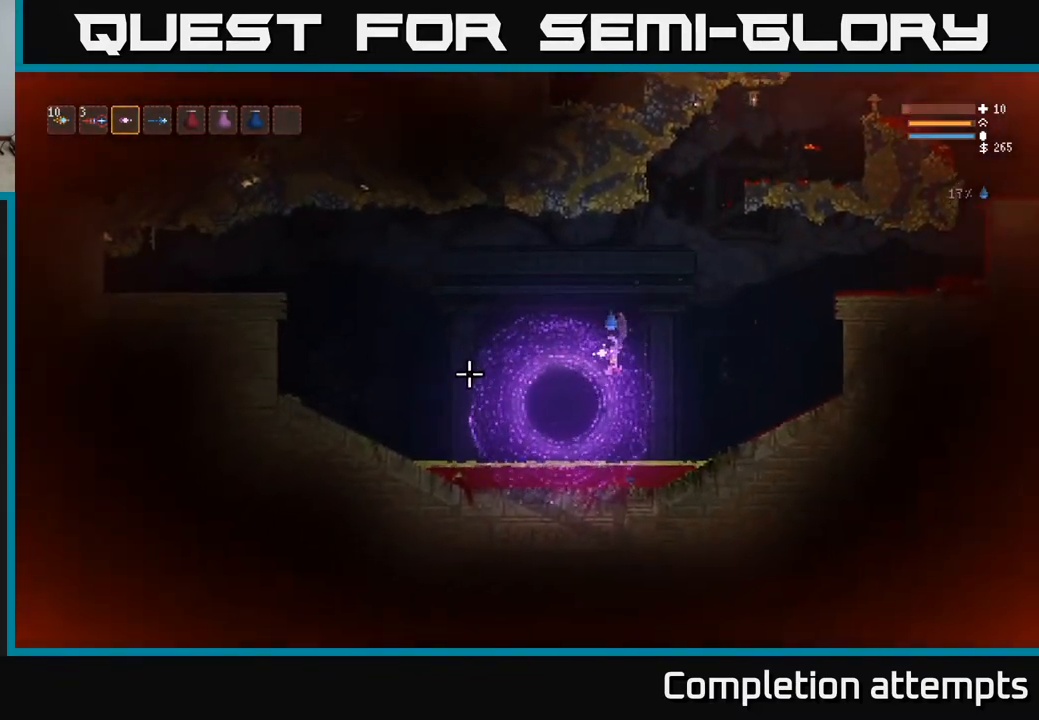
{"buttons": ["L2"], "left_stick": "center", "right_stick": "left", "events": [[167, "left_stick", "center"], [333, "L2", "down"]]}
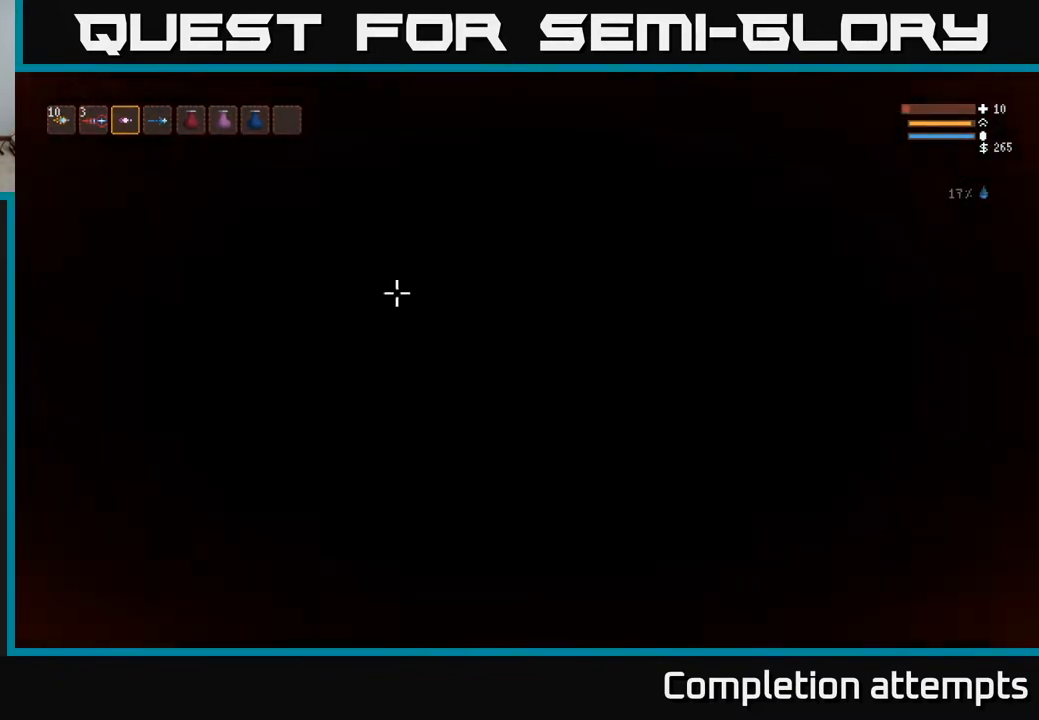
{"buttons": [], "left_stick": "right", "right_stick": "right", "events": [[150, "right_stick", "up"], [167, "L2", "up"], [200, "left_stick", "right"], [250, "right_stick", "right"]]}
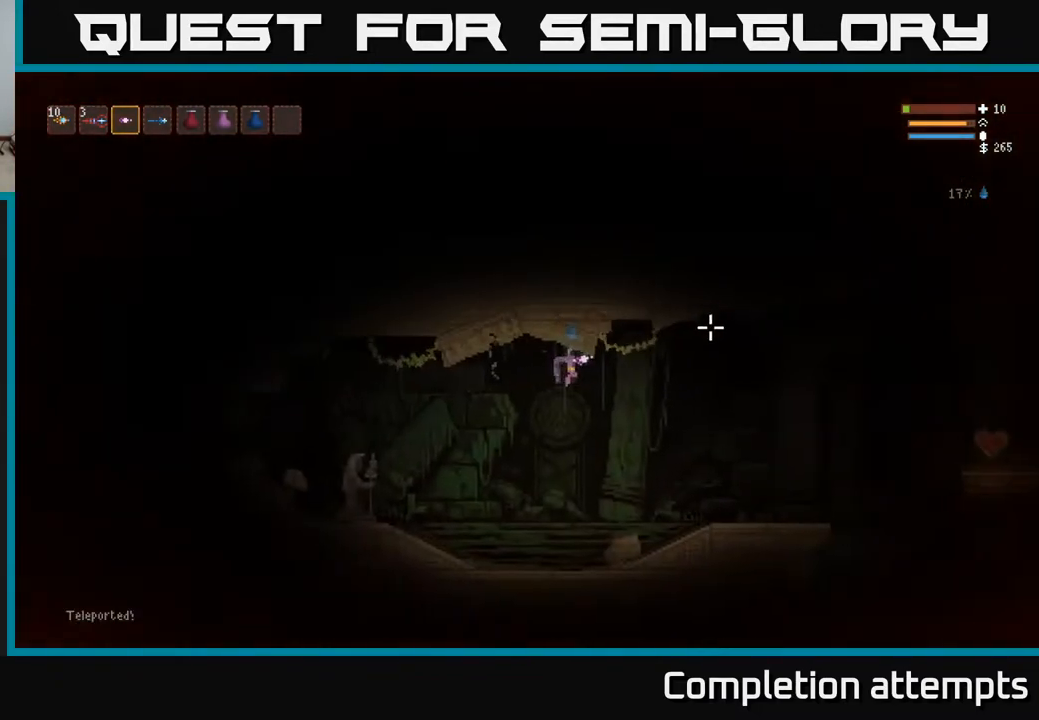
{"buttons": ["R1"], "left_stick": "right", "right_stick": "left", "events": [[217, "right_stick", "up-right"], [317, "L2", "down"], [317, "R1", "down"], [400, "R1", "up"], [417, "right_stick", "up-left"], [450, "L2", "up"], [467, "right_stick", "left"], [500, "R1", "down"]]}
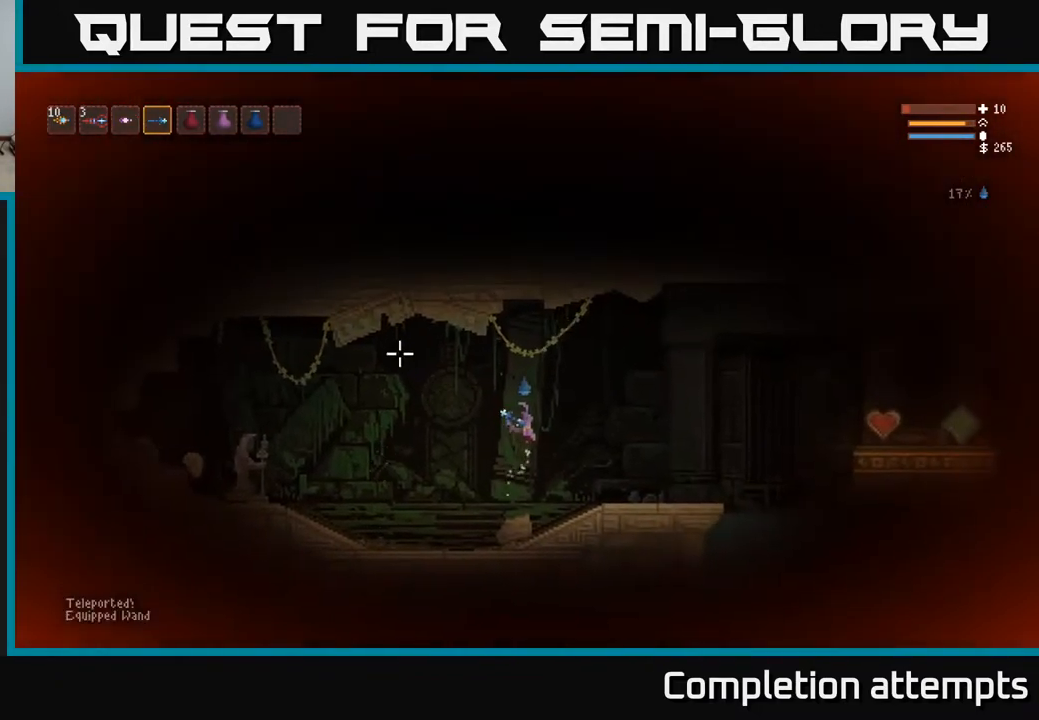
{"buttons": [], "left_stick": "center", "right_stick": "up-left", "events": [[100, "R1", "up"], [150, "left_stick", "left"], [333, "left_stick", "center"], [367, "right_stick", "up-left"]]}
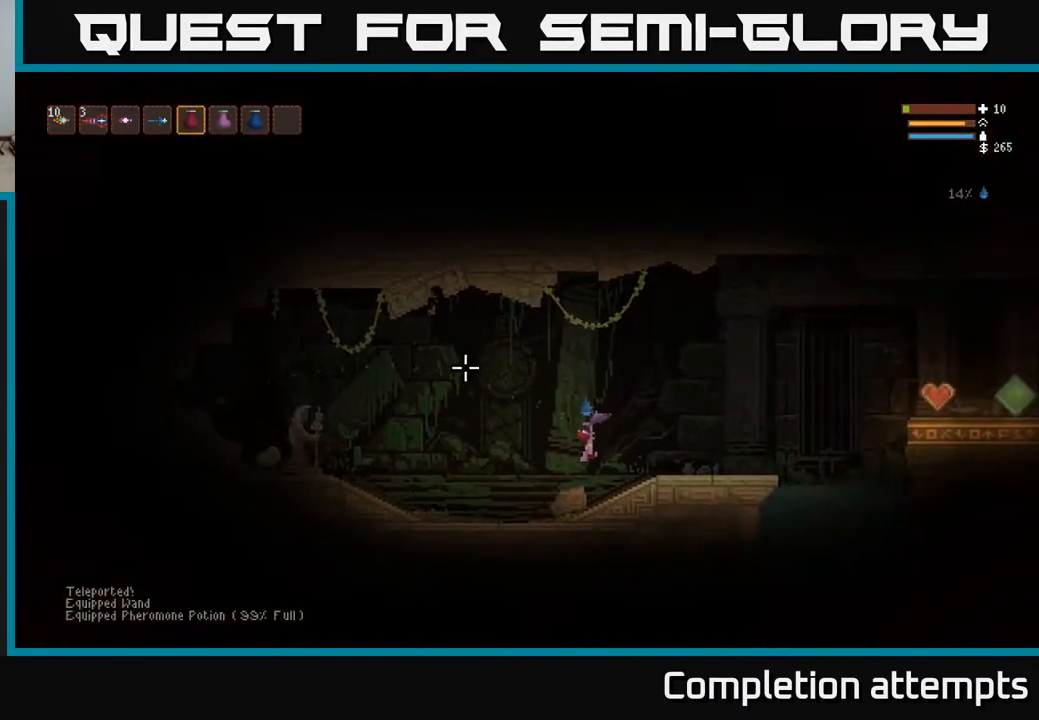
{"buttons": ["L2"], "left_stick": "left", "right_stick": "up-left", "events": [[100, "left_stick", "left"], [417, "L2", "down"]]}
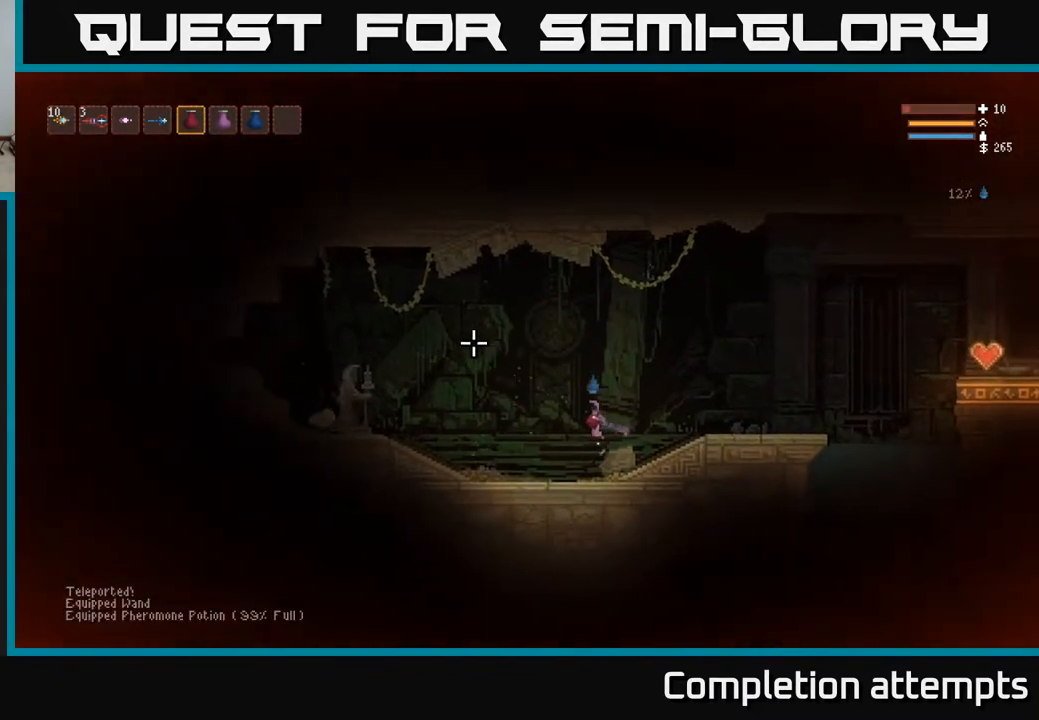
{"buttons": ["L2"], "left_stick": "left", "right_stick": "left", "events": [[117, "L2", "up"], [400, "right_stick", "left"], [433, "L2", "down"]]}
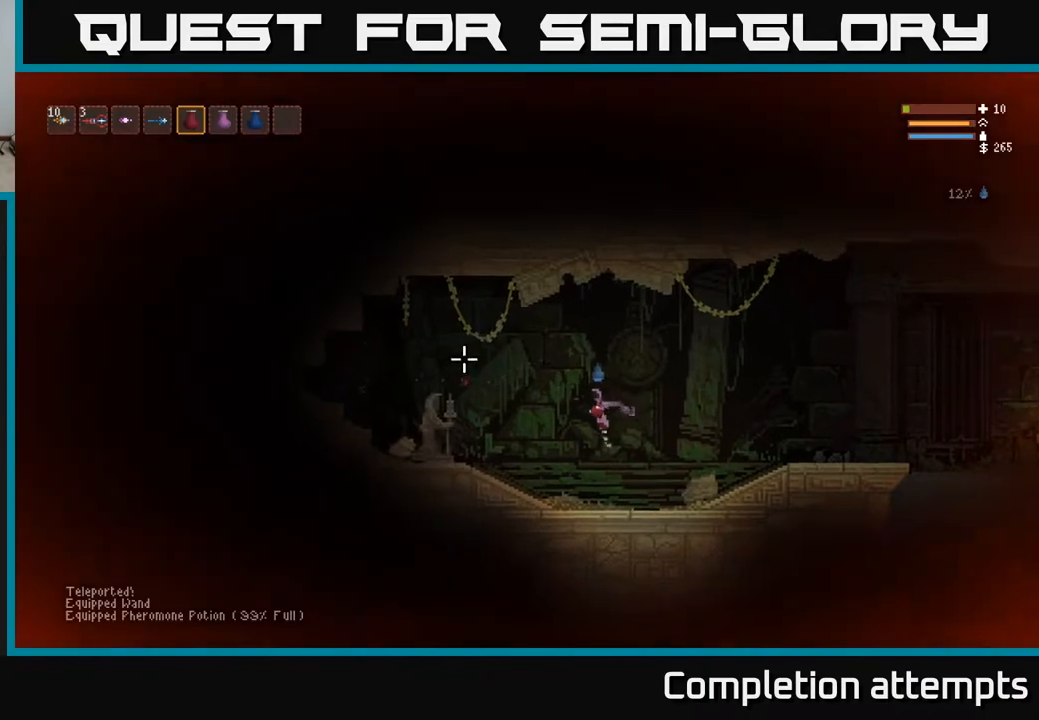
{"buttons": ["L2"], "left_stick": "left", "right_stick": "left", "events": [[83, "L2", "up"], [400, "L2", "down"]]}
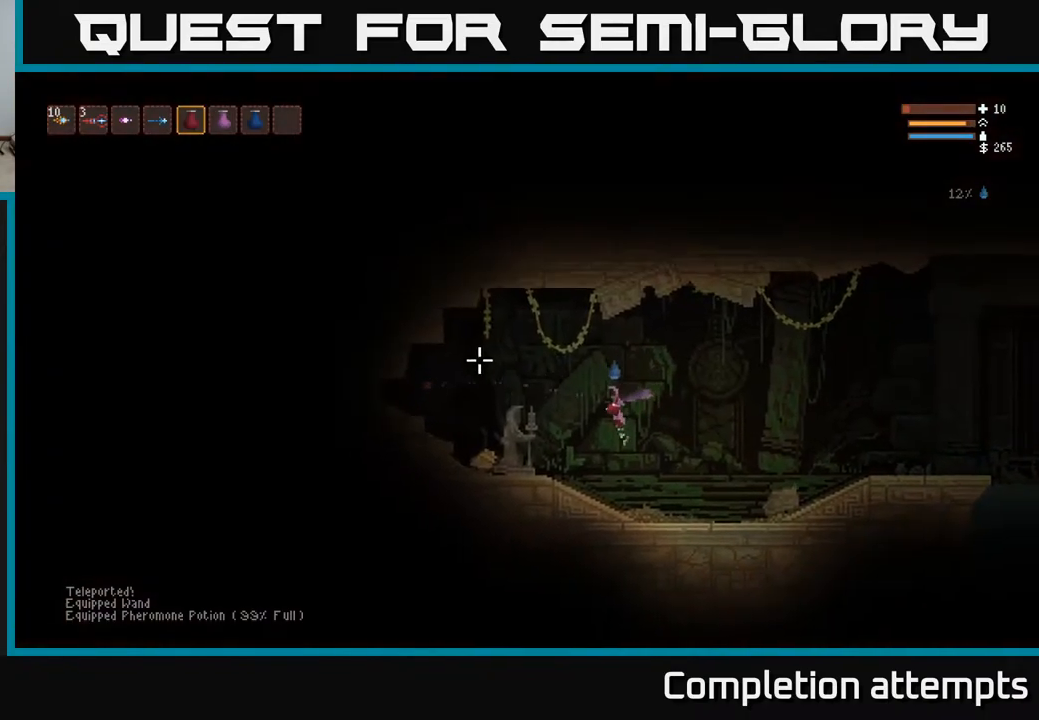
{"buttons": [], "left_stick": "left", "right_stick": "left", "events": [[200, "L2", "up"]]}
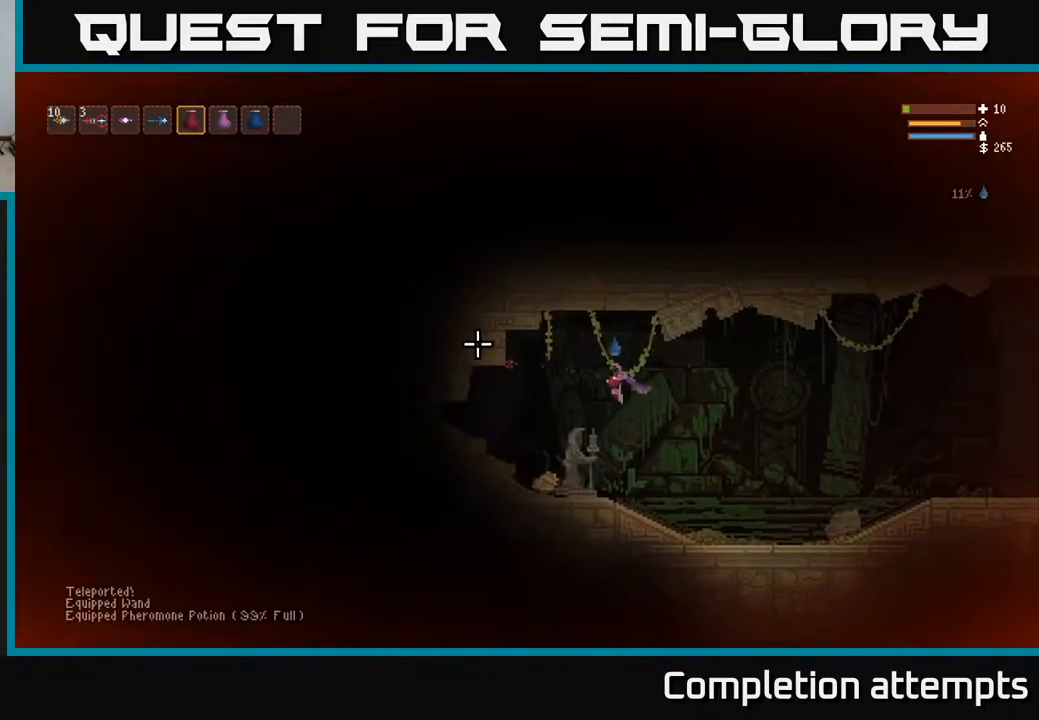
{"buttons": [], "left_stick": "center", "right_stick": "center", "events": [[167, "left_stick", "center"], [233, "right_stick", "center"], [350, "SELECT", "down"], [500, "SELECT", "up"]]}
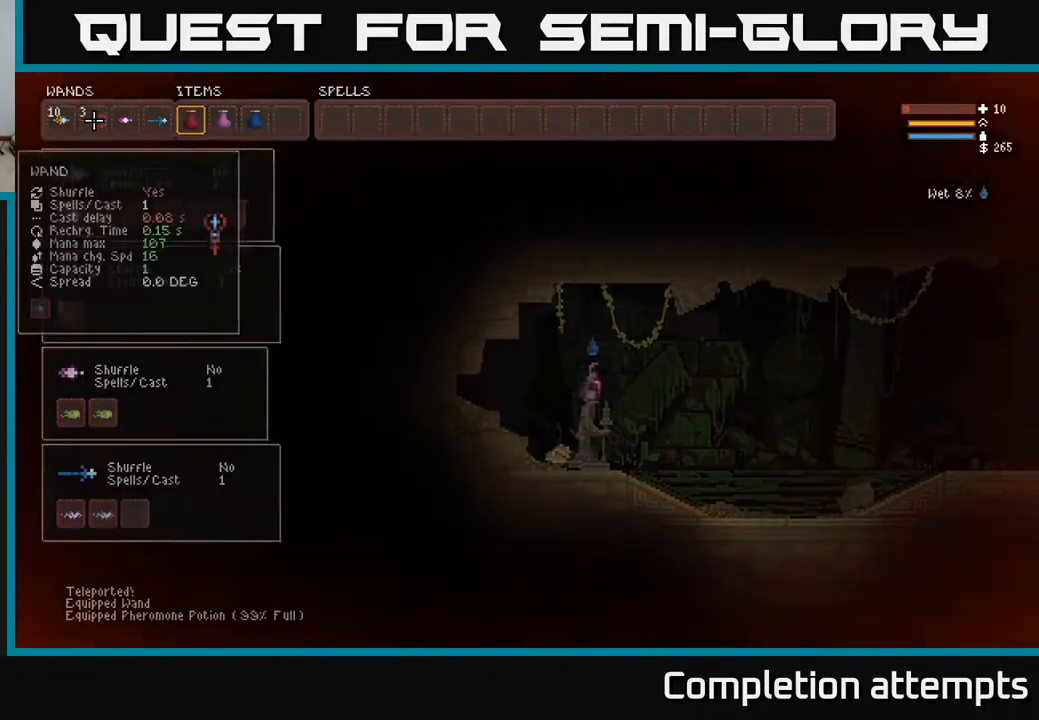
{"buttons": [], "left_stick": "center", "right_stick": "center", "events": [[300, "DPAD_RIGHT", "down"], [400, "DPAD_RIGHT", "up"]]}
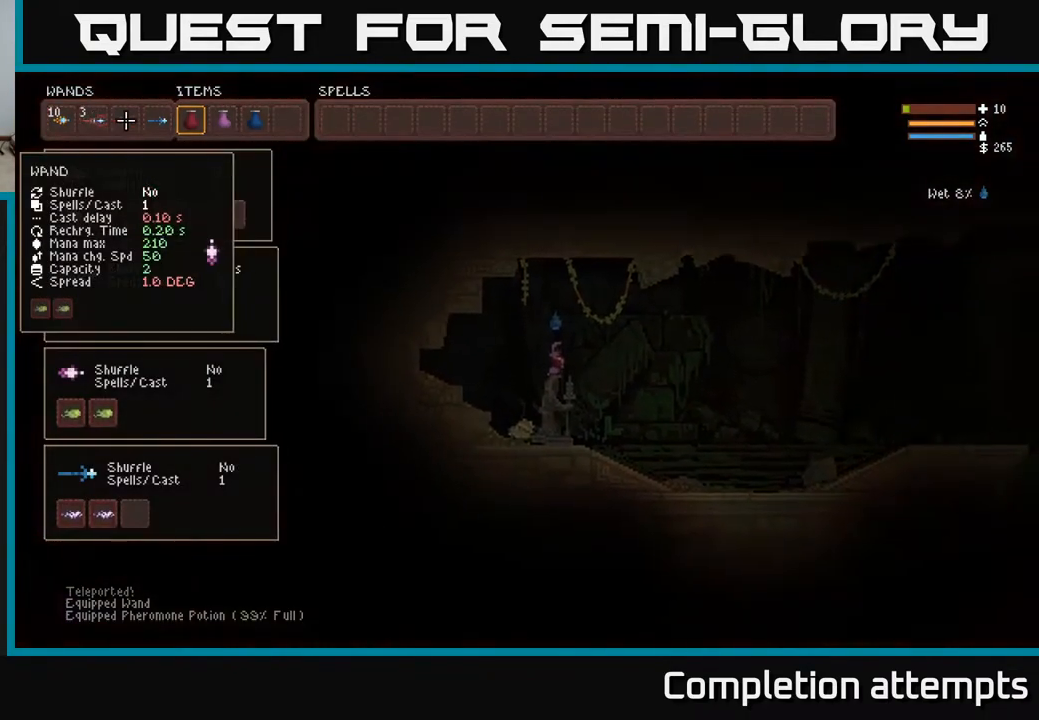
{"buttons": [], "left_stick": "center", "right_stick": "center", "events": [[33, "DPAD_RIGHT", "down"], [133, "DPAD_RIGHT", "up"], [217, "DPAD_RIGHT", "down"], [350, "DPAD_RIGHT", "up"]]}
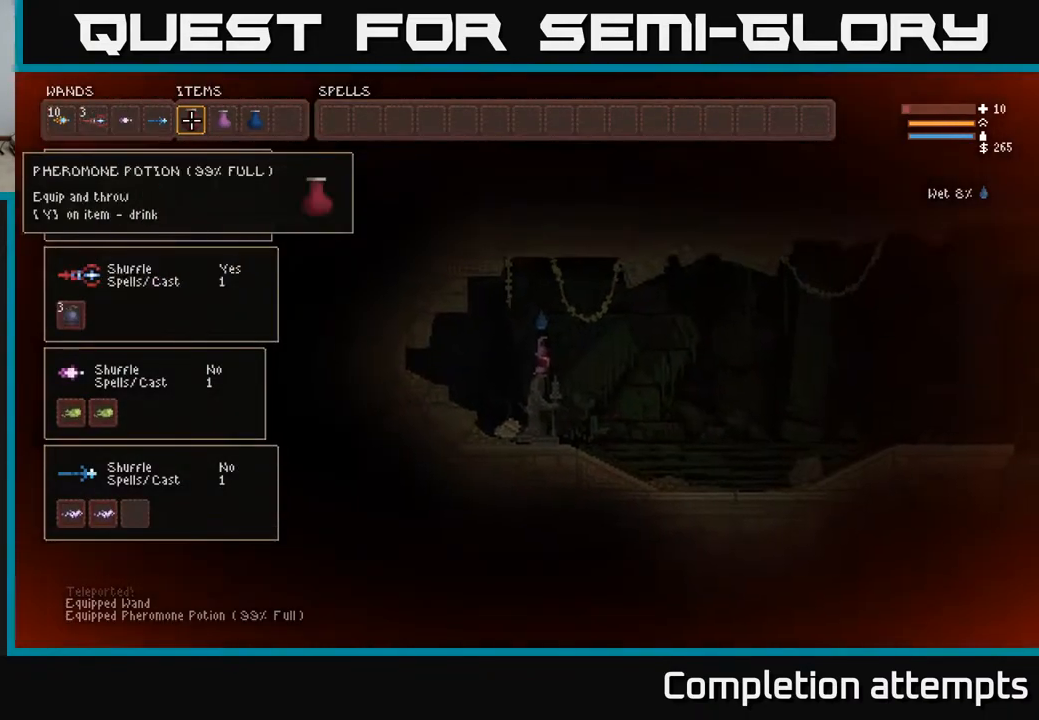
{"buttons": [], "left_stick": "center", "right_stick": "center", "events": [[17, "DPAD_RIGHT", "down"], [150, "DPAD_RIGHT", "up"]]}
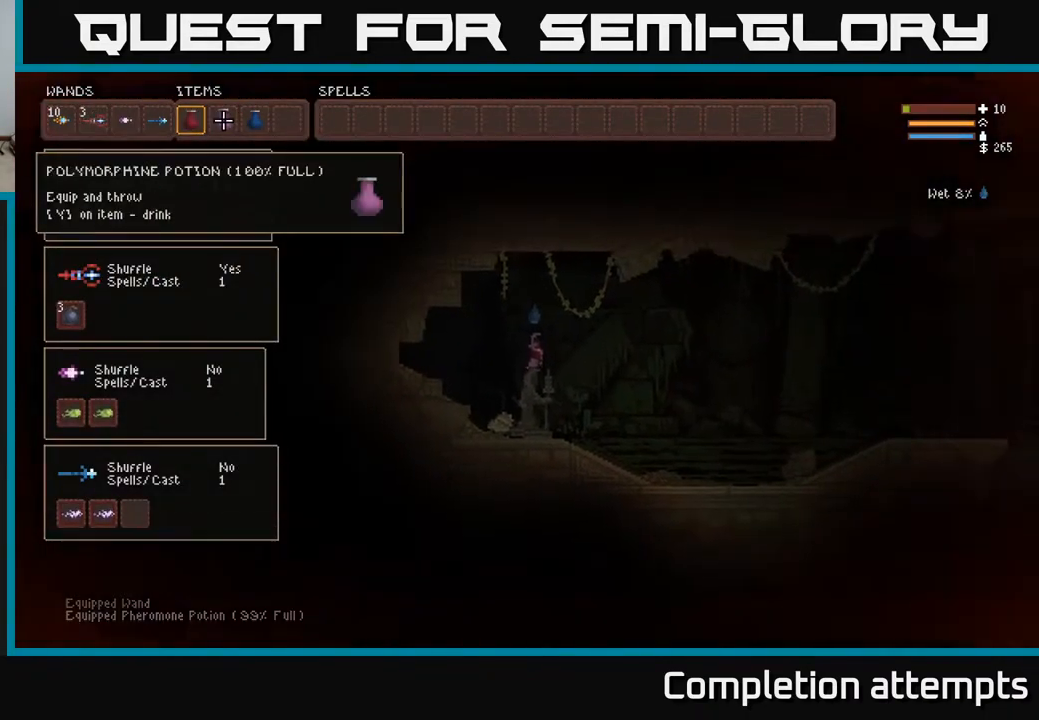
{"buttons": ["R2"], "left_stick": "center", "right_stick": "left", "events": [[17, "SELECT", "down"], [133, "SELECT", "up"], [150, "R1", "down"], [233, "R1", "up"], [383, "right_stick", "left"], [450, "R2", "down"]]}
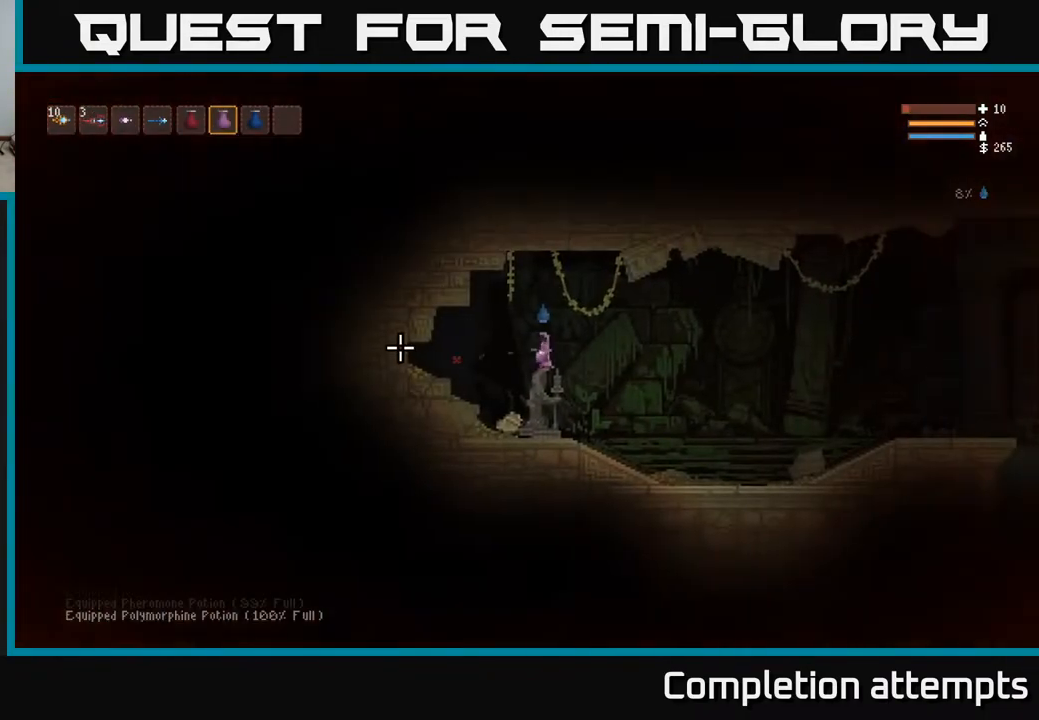
{"buttons": ["R2"], "left_stick": "center", "right_stick": "left", "events": []}
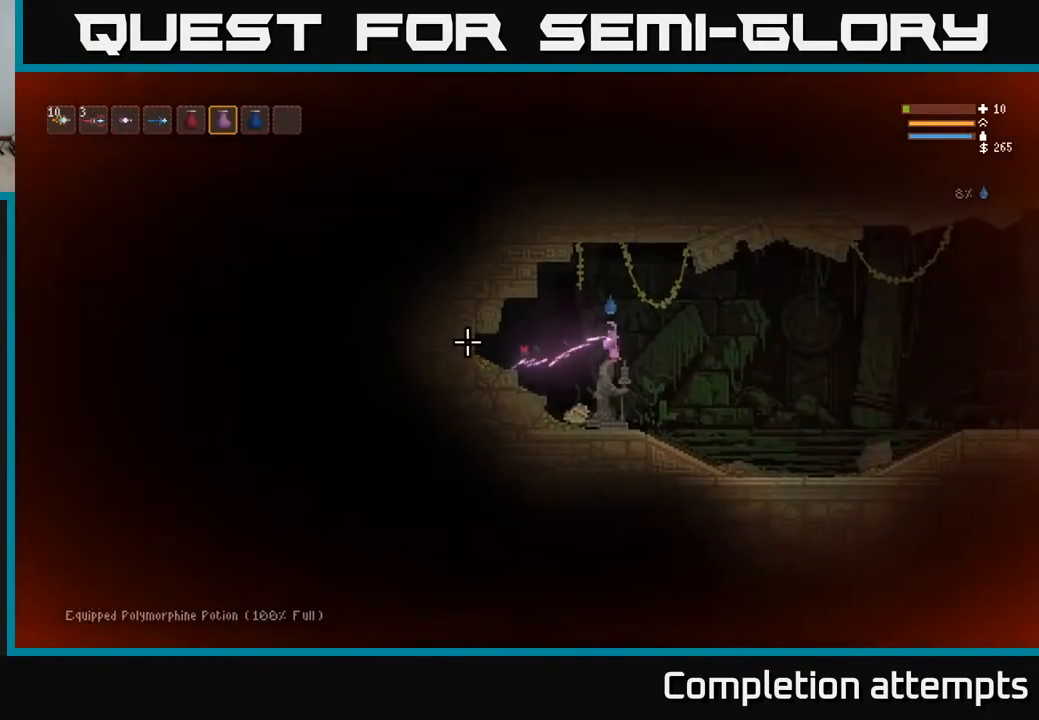
{"buttons": ["R2"], "left_stick": "center", "right_stick": "left", "events": []}
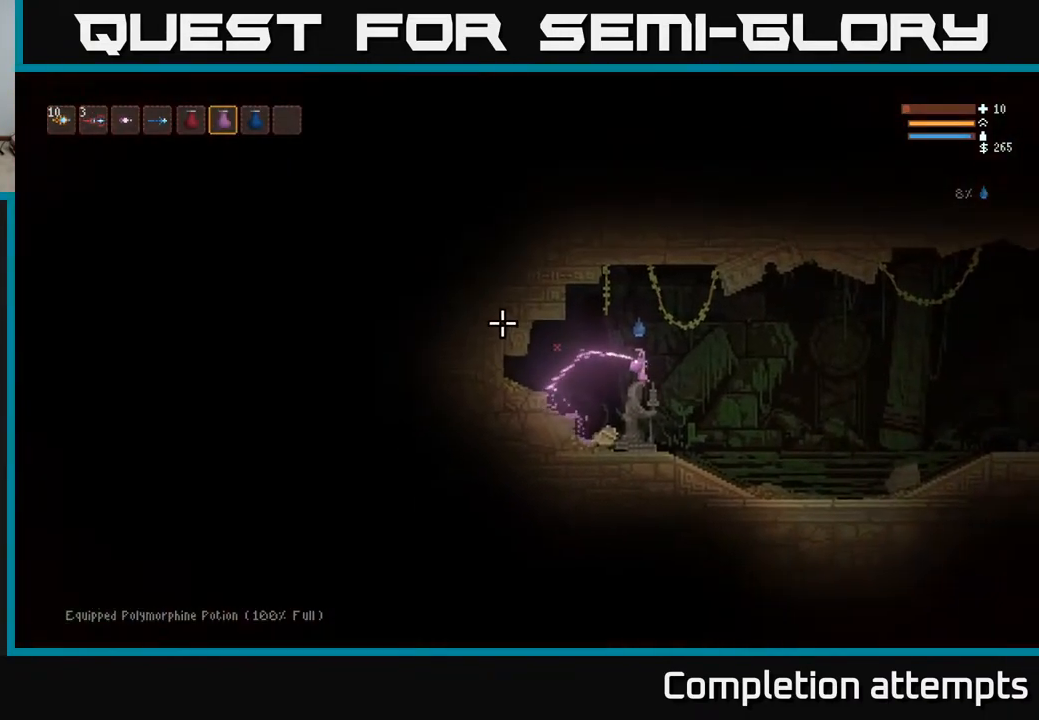
{"buttons": ["R2"], "left_stick": "center", "right_stick": "left", "events": []}
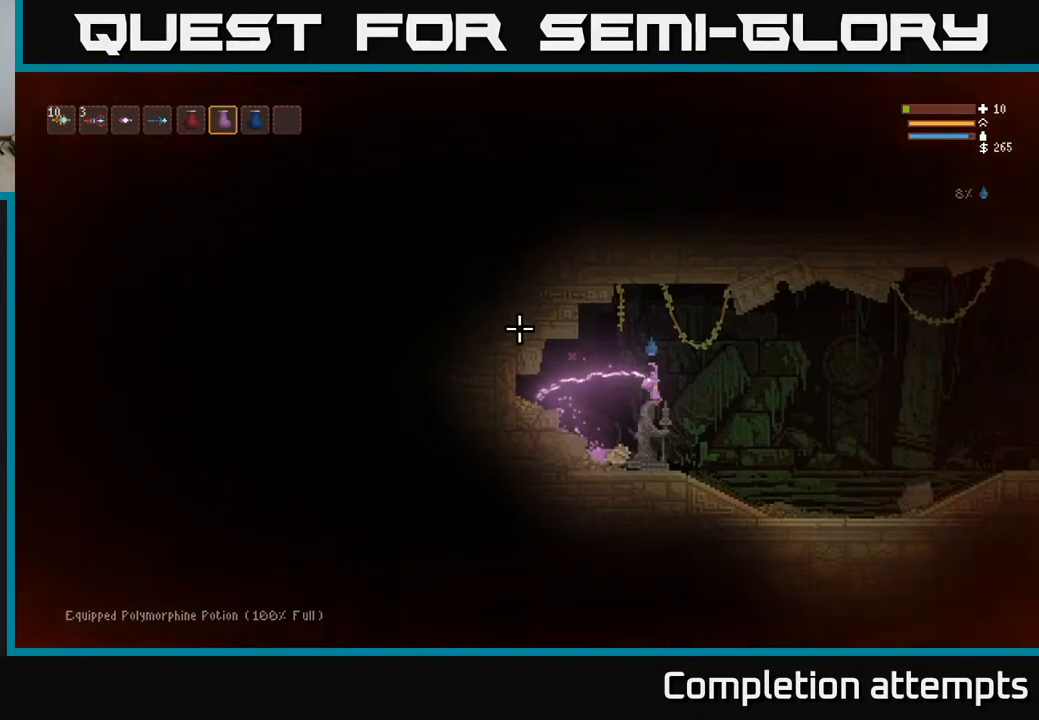
{"buttons": ["R2"], "left_stick": "center", "right_stick": "left", "events": []}
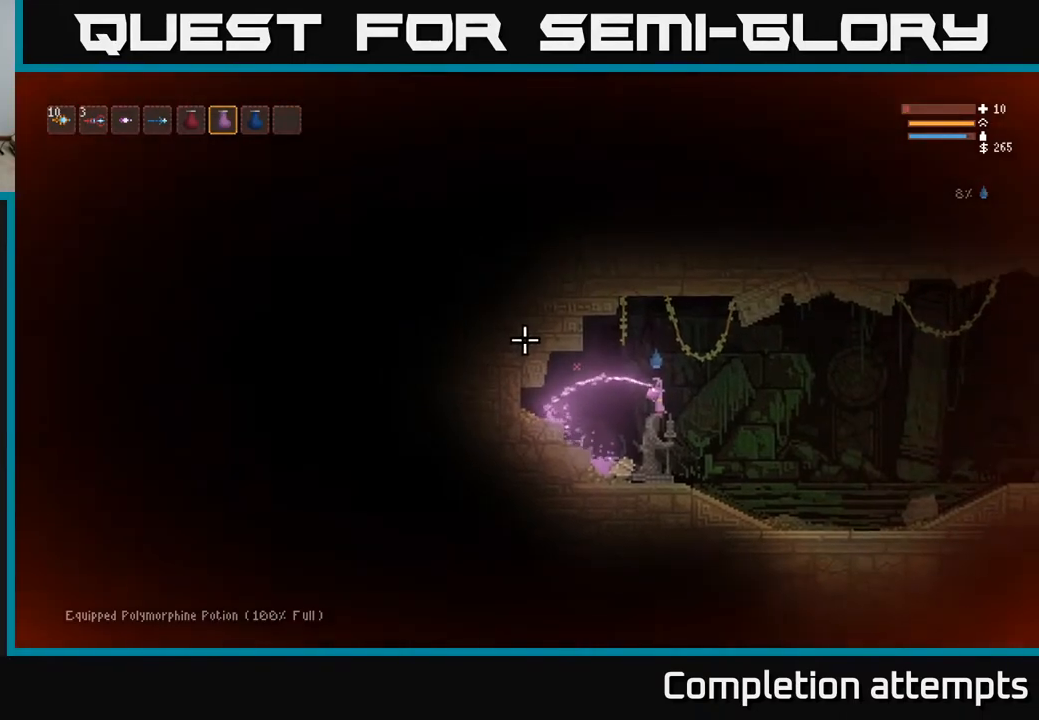
{"buttons": ["R2"], "left_stick": "center", "right_stick": "left", "events": []}
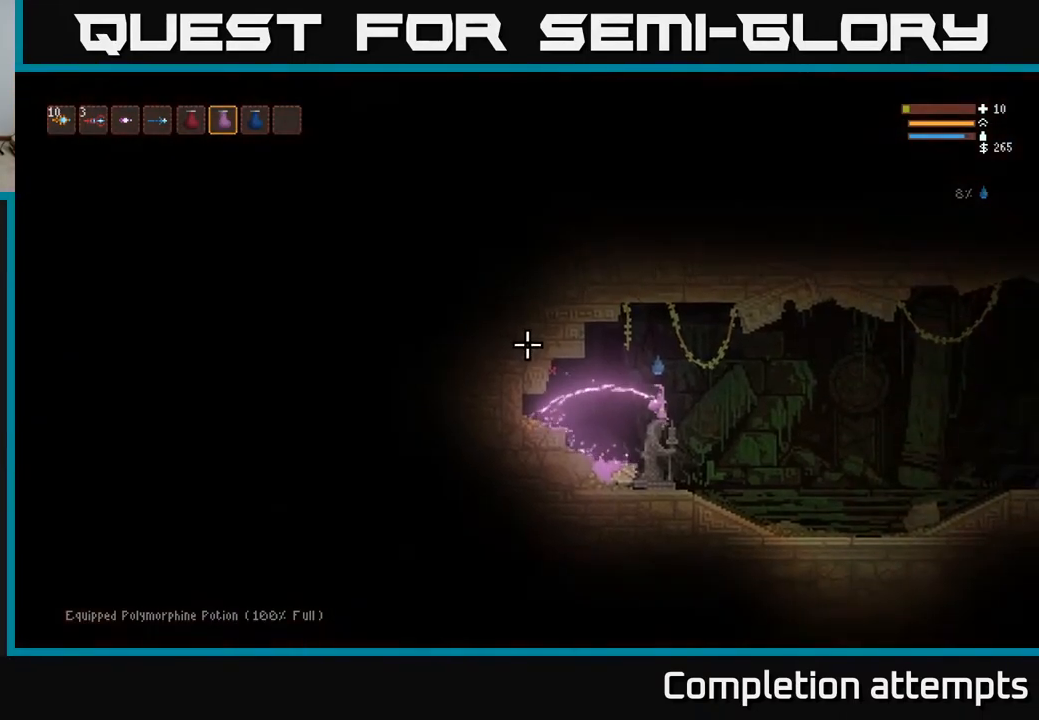
{"buttons": ["R2"], "left_stick": "center", "right_stick": "left", "events": []}
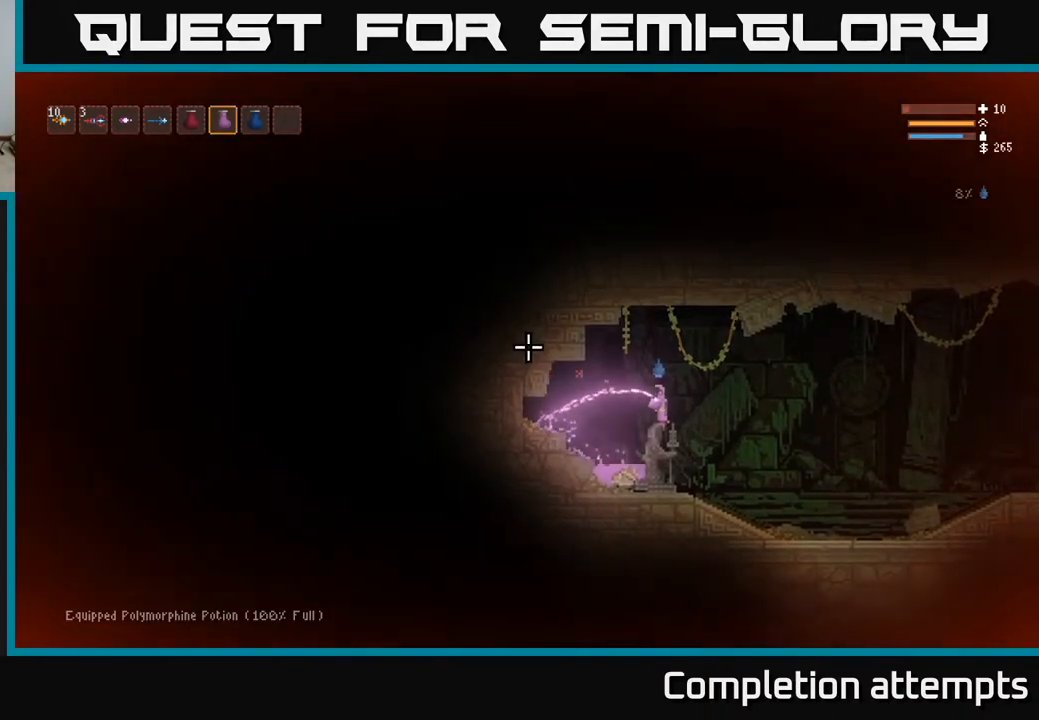
{"buttons": ["R2"], "left_stick": "center", "right_stick": "up-left", "events": [[100, "right_stick", "up-left"]]}